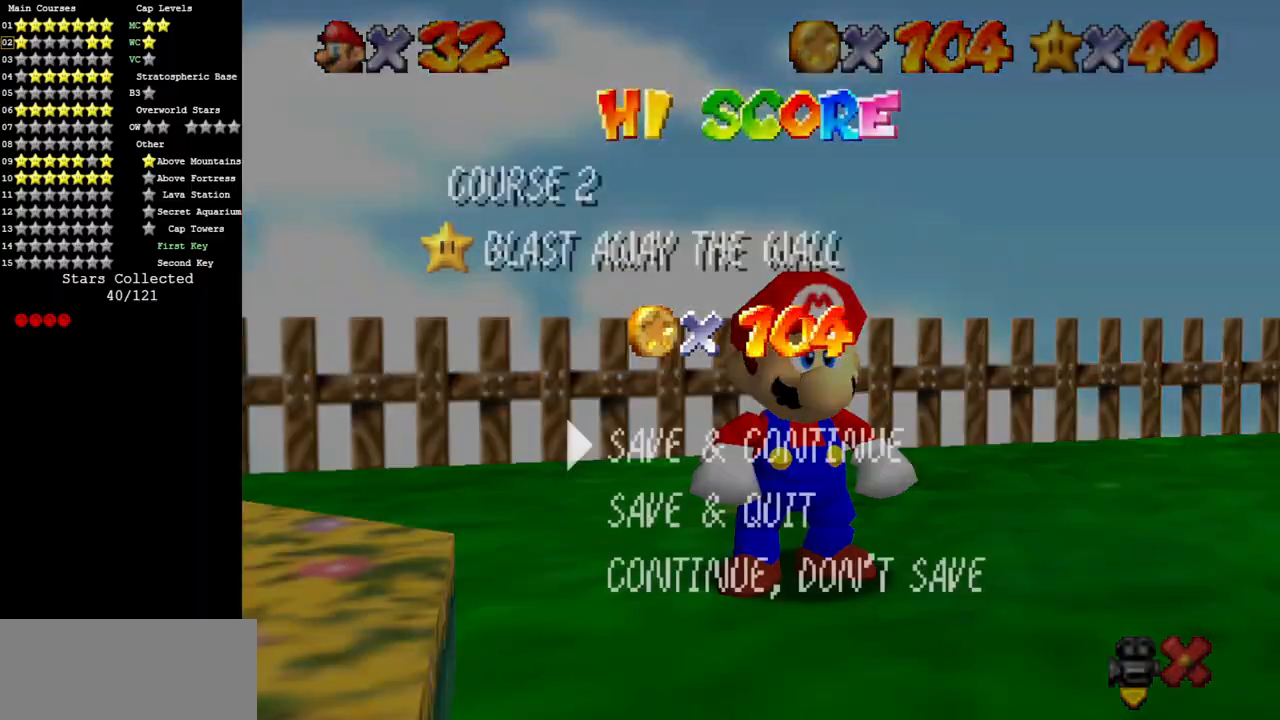
Gameplay with a controller (Nintendo layout); each line is a JSON object with the inputs held at the frame after it. "events" lists button and stick changes between this image and that frame as [ms after this image, input, new state], when the widget could be followed in between. Not read: L3 R3.
{"buttons": [], "left_stick": "down-right", "events": [[50, "A", "down"], [201, "A", "up"], [401, "A", "down"], [451, "A", "up"], [451, "left_stick", "down-right"]]}
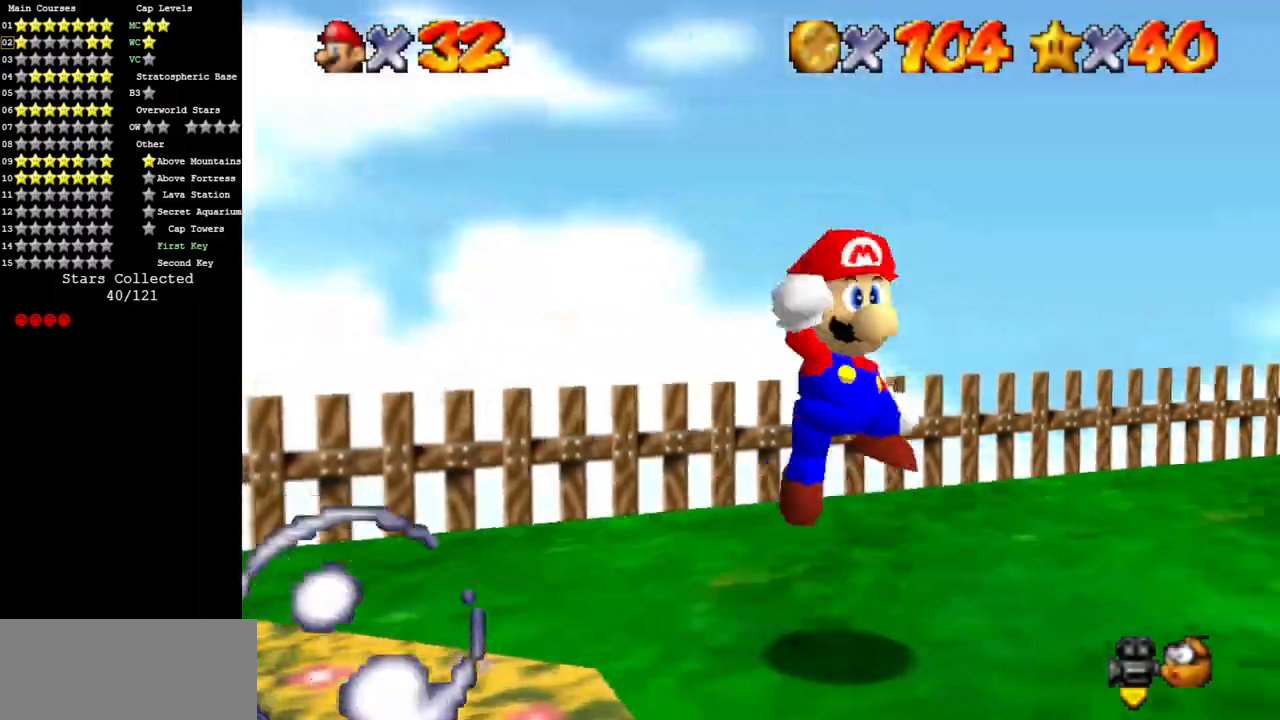
{"buttons": ["A"], "left_stick": "down-right", "events": [[384, "A", "down"]]}
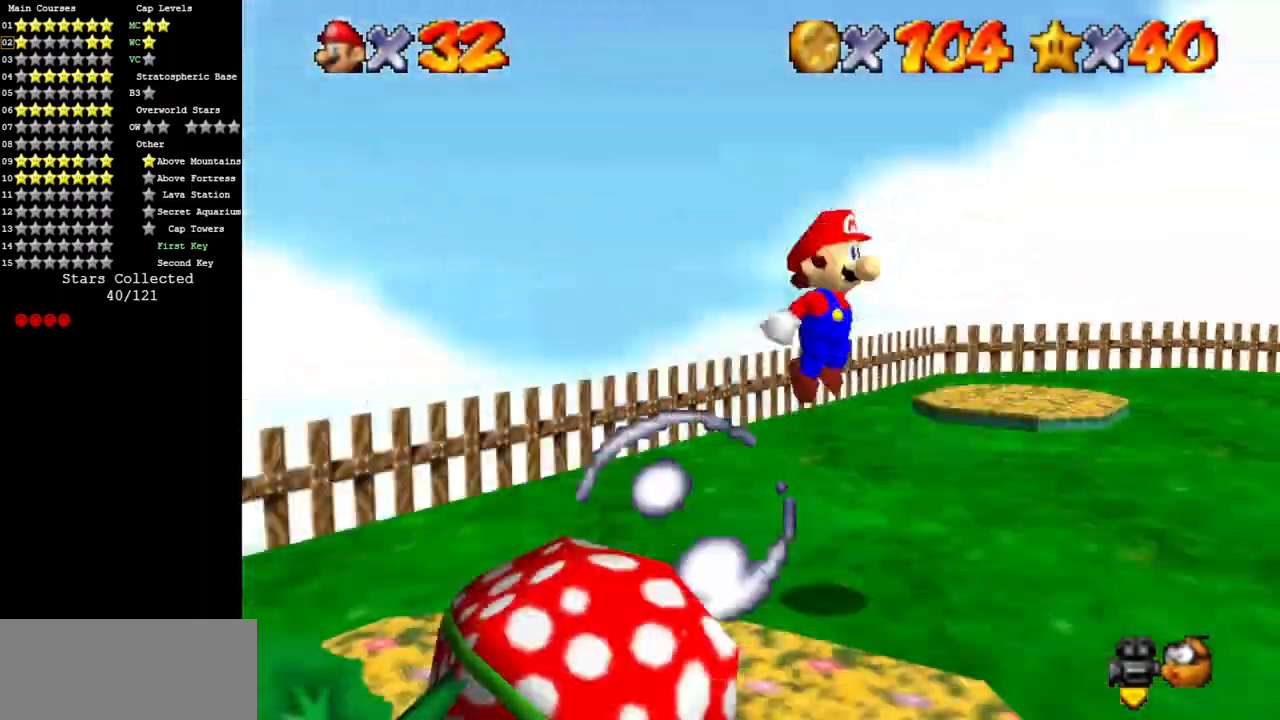
{"buttons": [], "left_stick": "up-right", "events": [[84, "left_stick", "right"], [134, "B", "down"], [234, "A", "up"], [267, "B", "up"], [267, "left_stick", "up-right"]]}
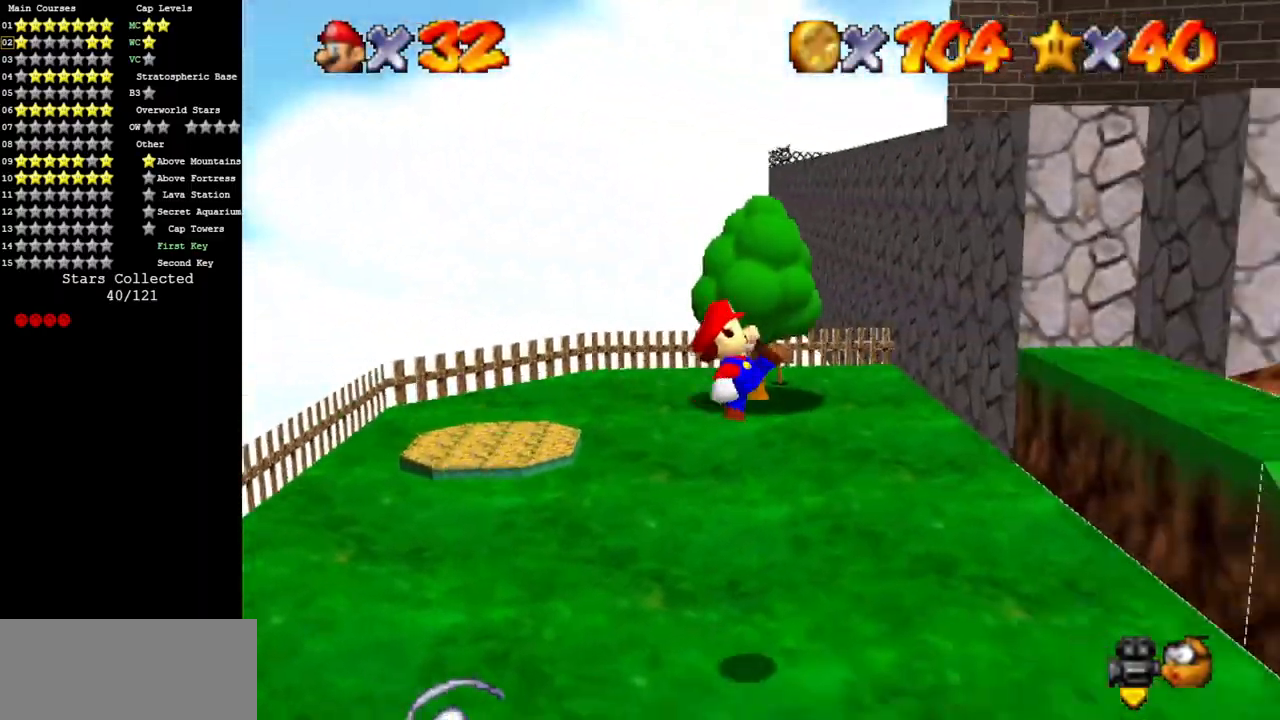
{"buttons": ["A"], "left_stick": "up", "events": [[267, "left_stick", "up"], [317, "A", "down"]]}
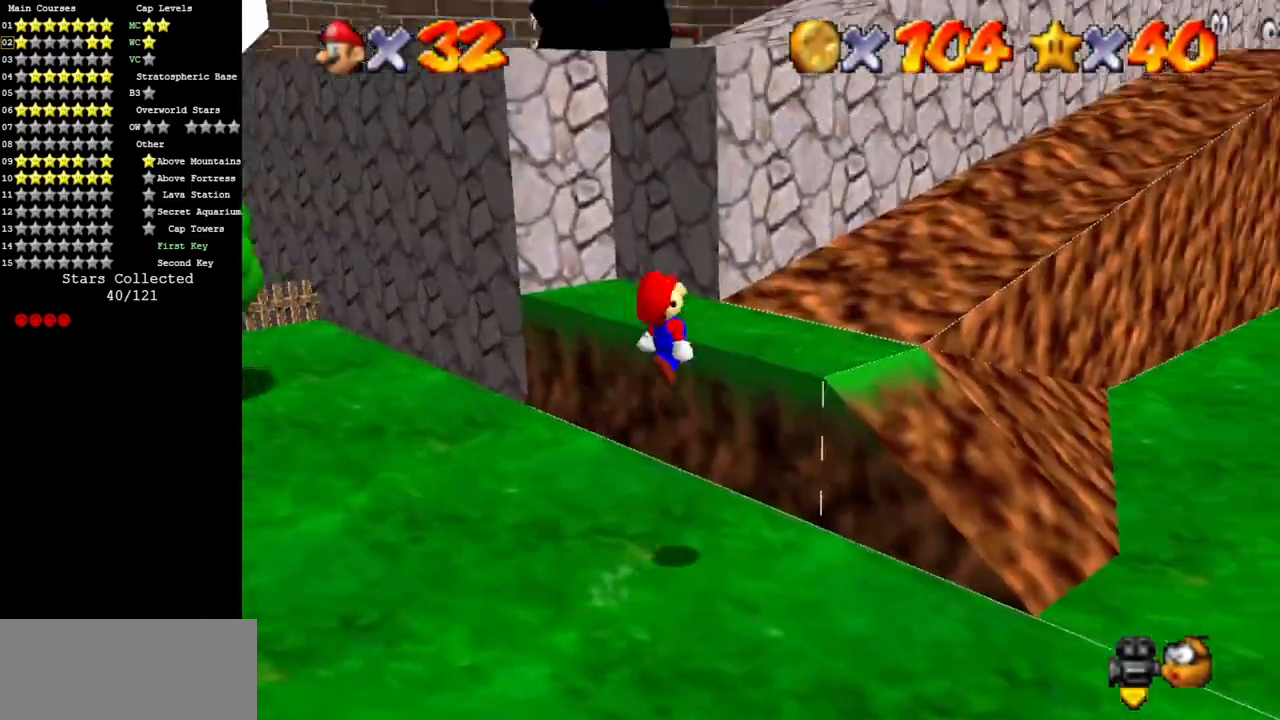
{"buttons": [], "left_stick": "up", "events": [[167, "B", "down"], [301, "A", "up"], [301, "B", "up"]]}
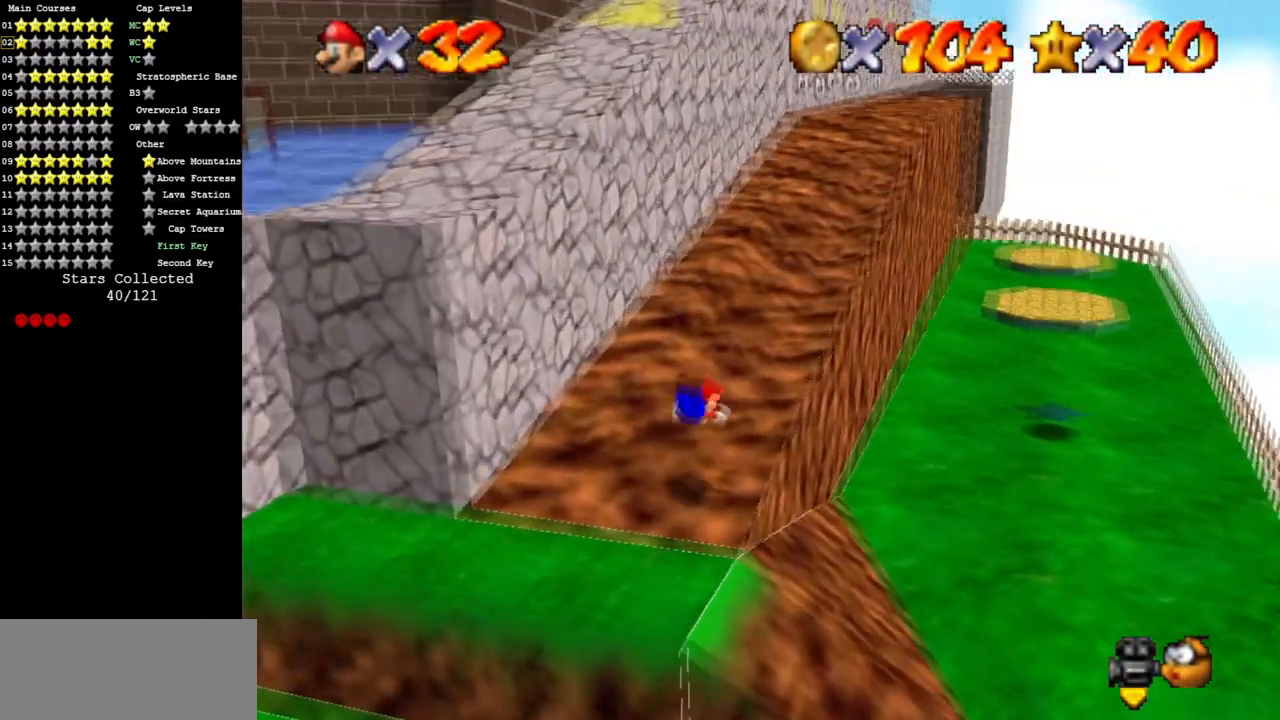
{"buttons": ["A"], "left_stick": "center", "events": [[167, "A", "down"], [500, "left_stick", "center"]]}
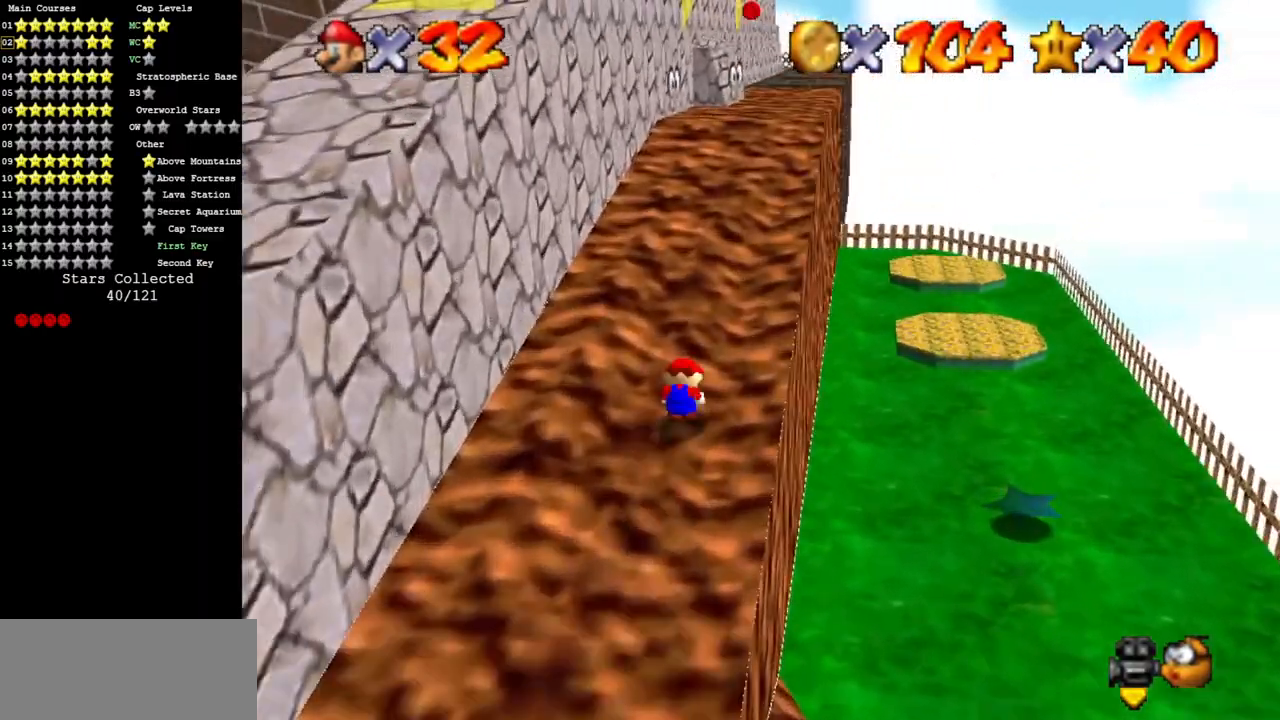
{"buttons": ["A", "B"], "left_stick": "up", "events": [[17, "B", "down"], [84, "left_stick", "up"], [101, "B", "up"], [134, "A", "up"], [184, "A", "down"], [184, "B", "down"], [317, "A", "up"], [317, "B", "up"], [434, "A", "down"], [468, "B", "down"]]}
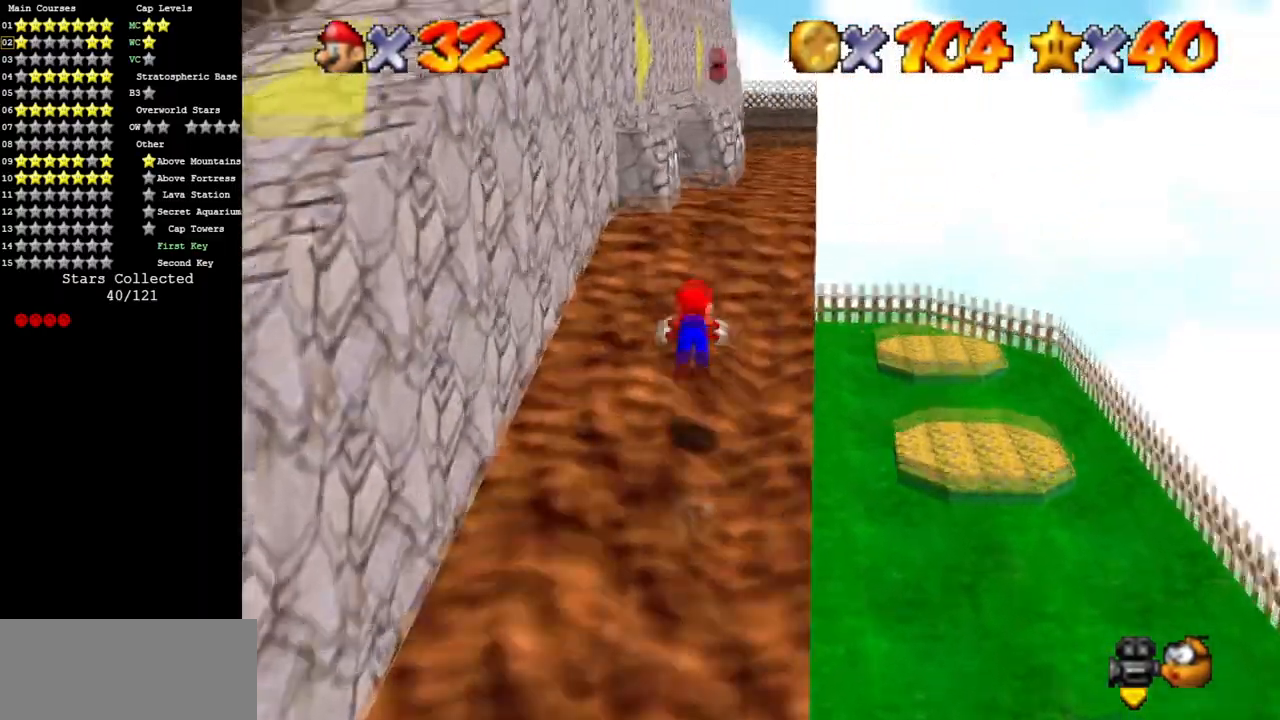
{"buttons": [], "left_stick": "right", "events": [[50, "B", "up"], [83, "A", "up"], [434, "left_stick", "right"]]}
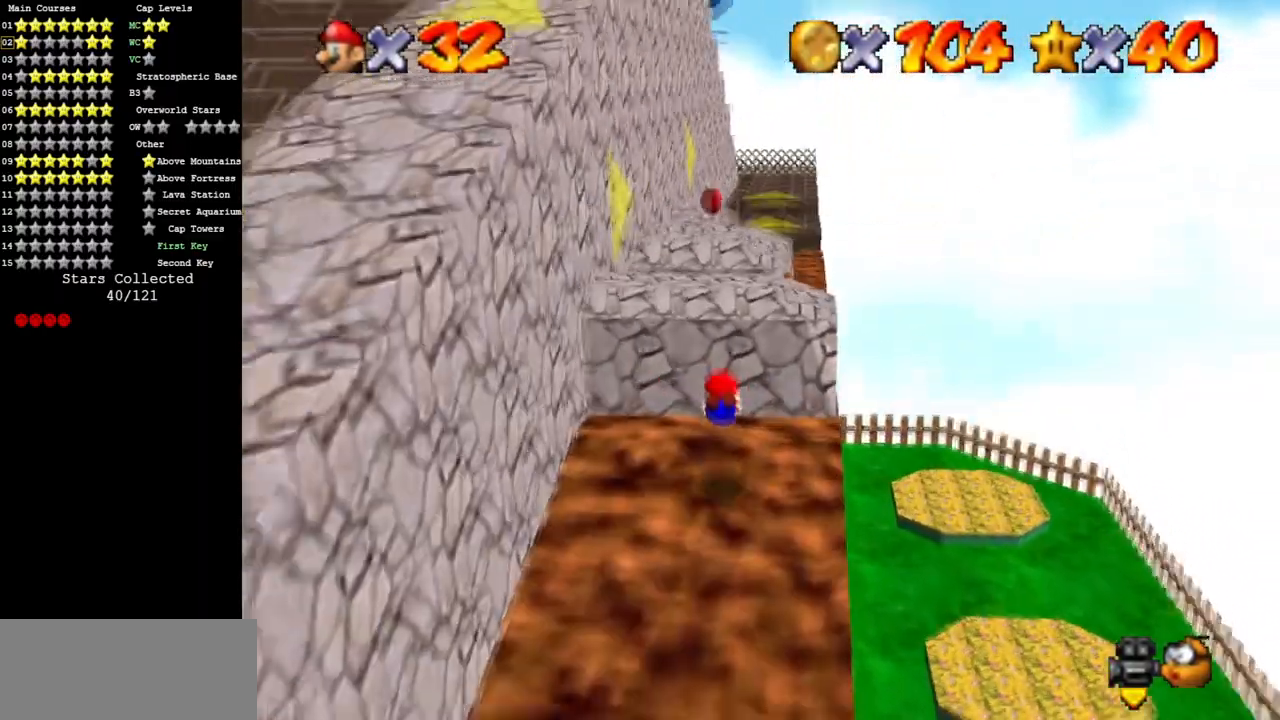
{"buttons": [], "left_stick": "up-right", "events": [[17, "left_stick", "down"], [151, "A", "down"], [317, "A", "up"], [384, "left_stick", "right"], [434, "left_stick", "up-right"]]}
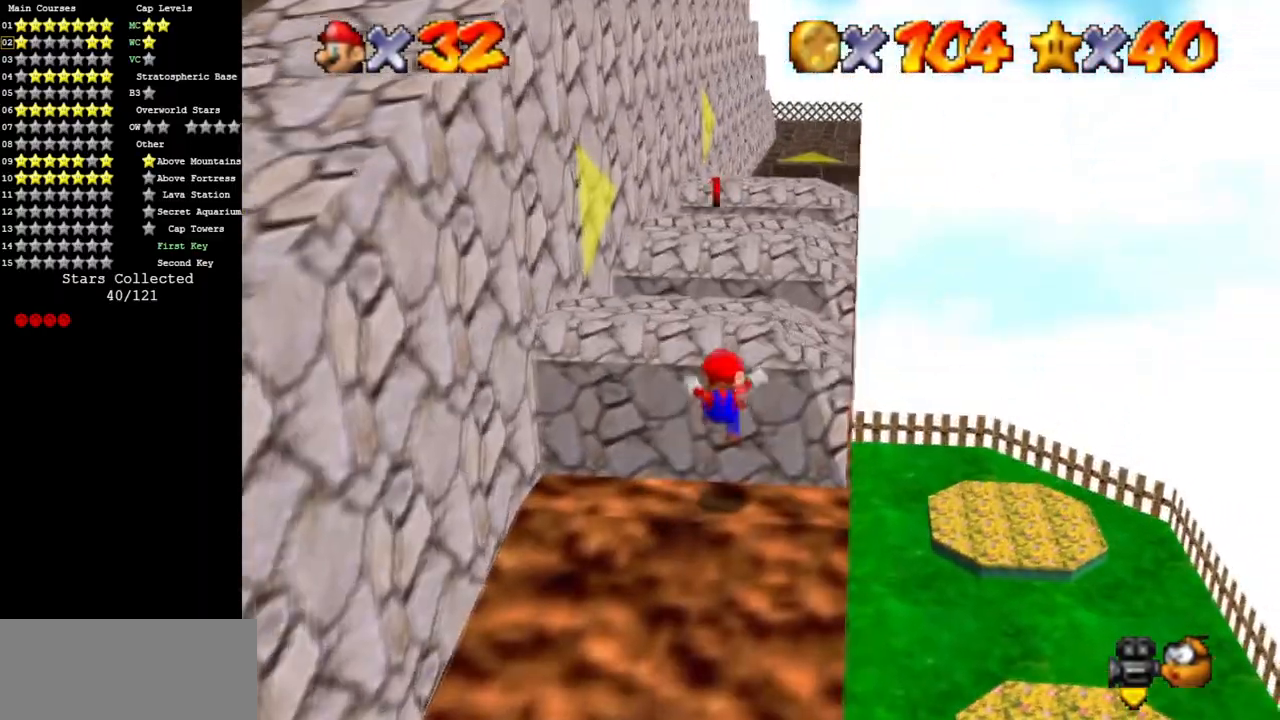
{"buttons": ["A"], "left_stick": "up", "events": [[17, "left_stick", "up"], [183, "A", "down"]]}
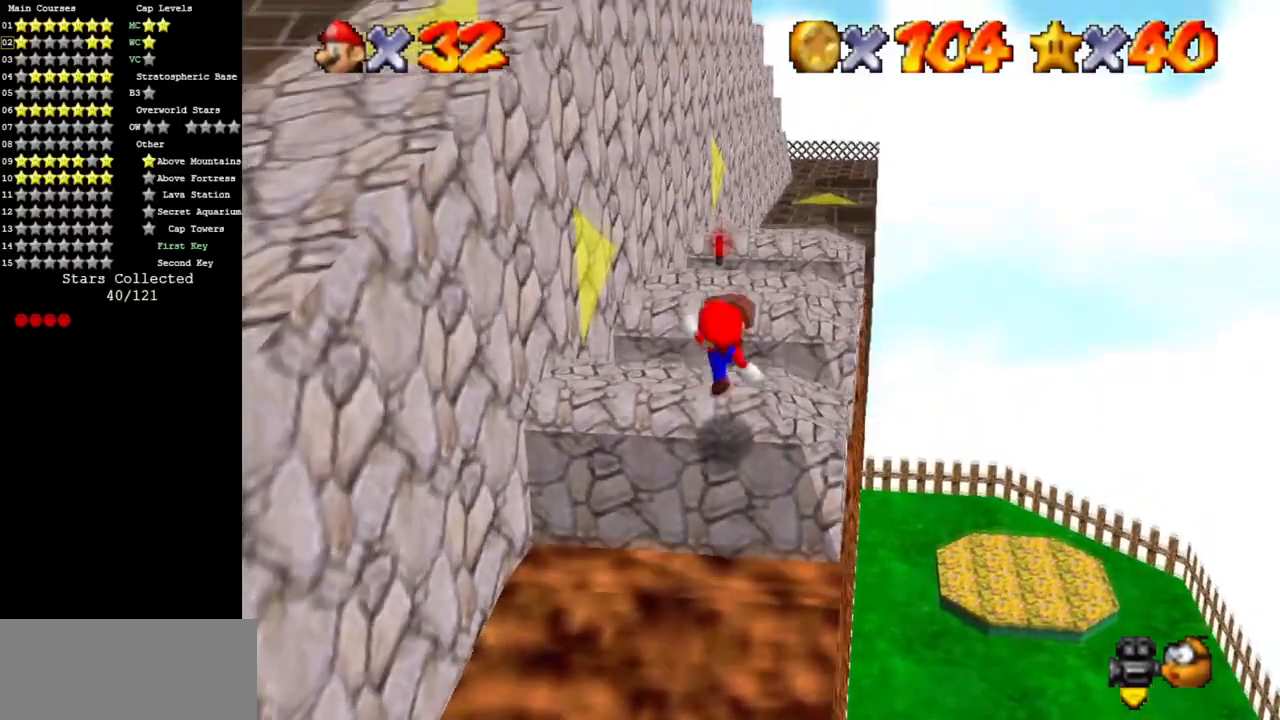
{"buttons": [], "left_stick": "up", "events": [[17, "B", "down"], [67, "A", "up"], [67, "B", "up"], [334, "A", "down"], [501, "A", "up"]]}
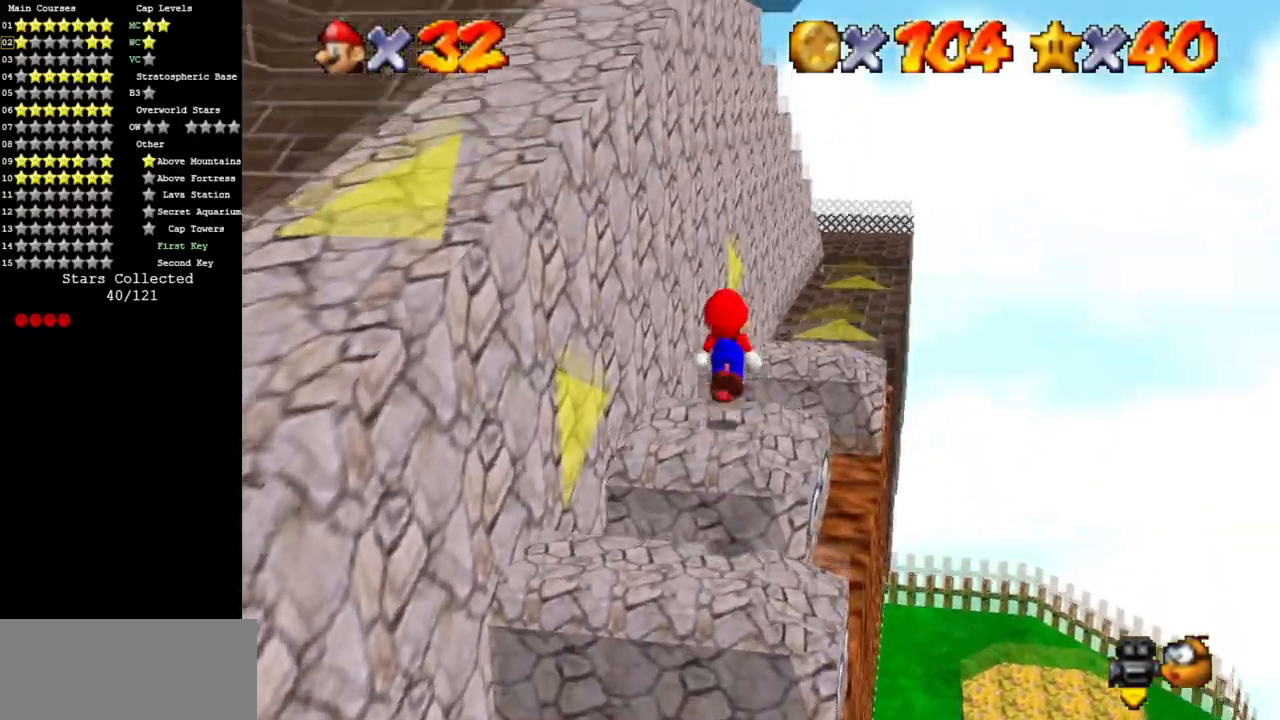
{"buttons": [], "left_stick": "up", "events": [[117, "C_DOWN", "down"], [117, "C_RIGHT", "down"], [267, "C_DOWN", "up"], [300, "C_RIGHT", "up"]]}
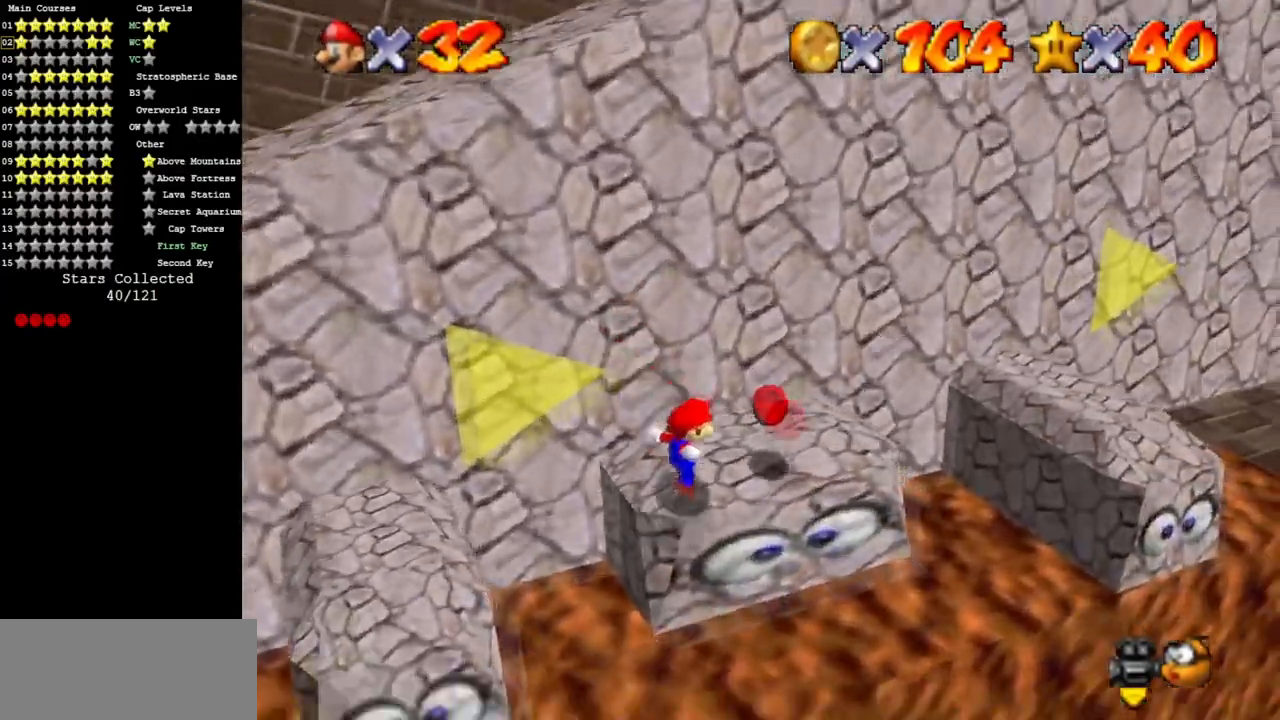
{"buttons": ["A"], "left_stick": "left", "events": [[217, "left_stick", "left"], [417, "A", "down"]]}
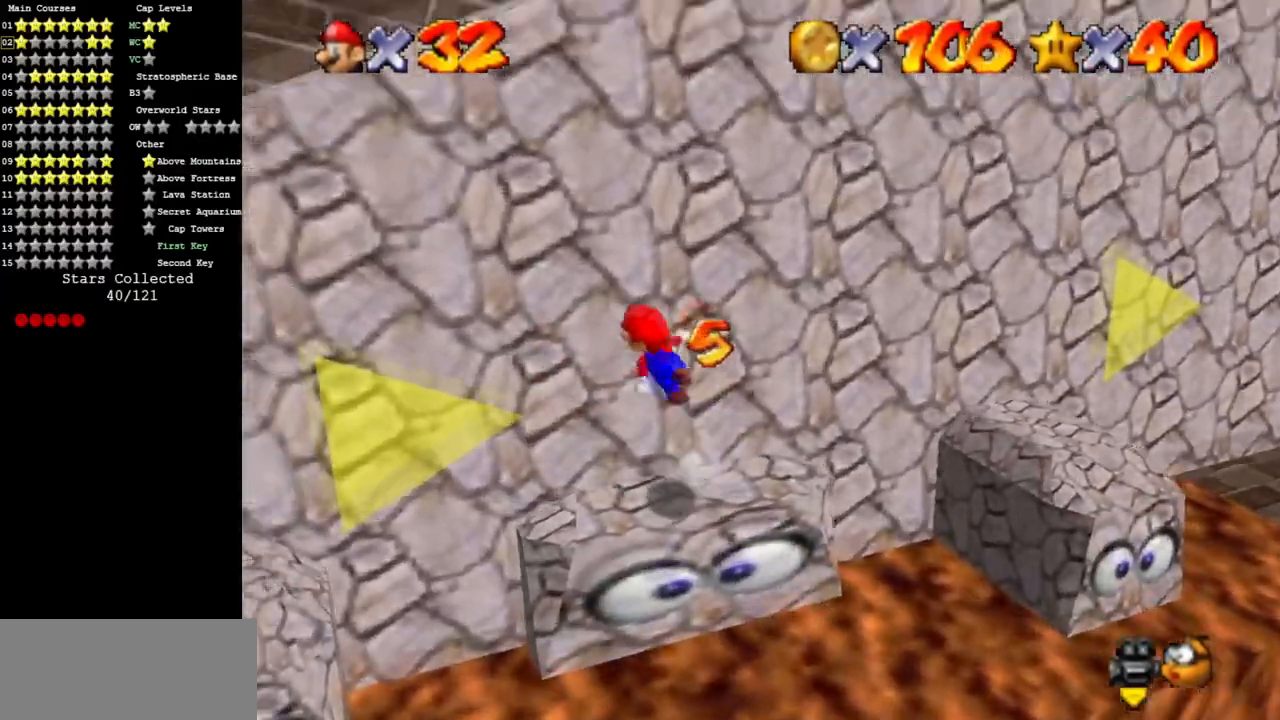
{"buttons": [], "left_stick": "left", "events": [[83, "A", "up"]]}
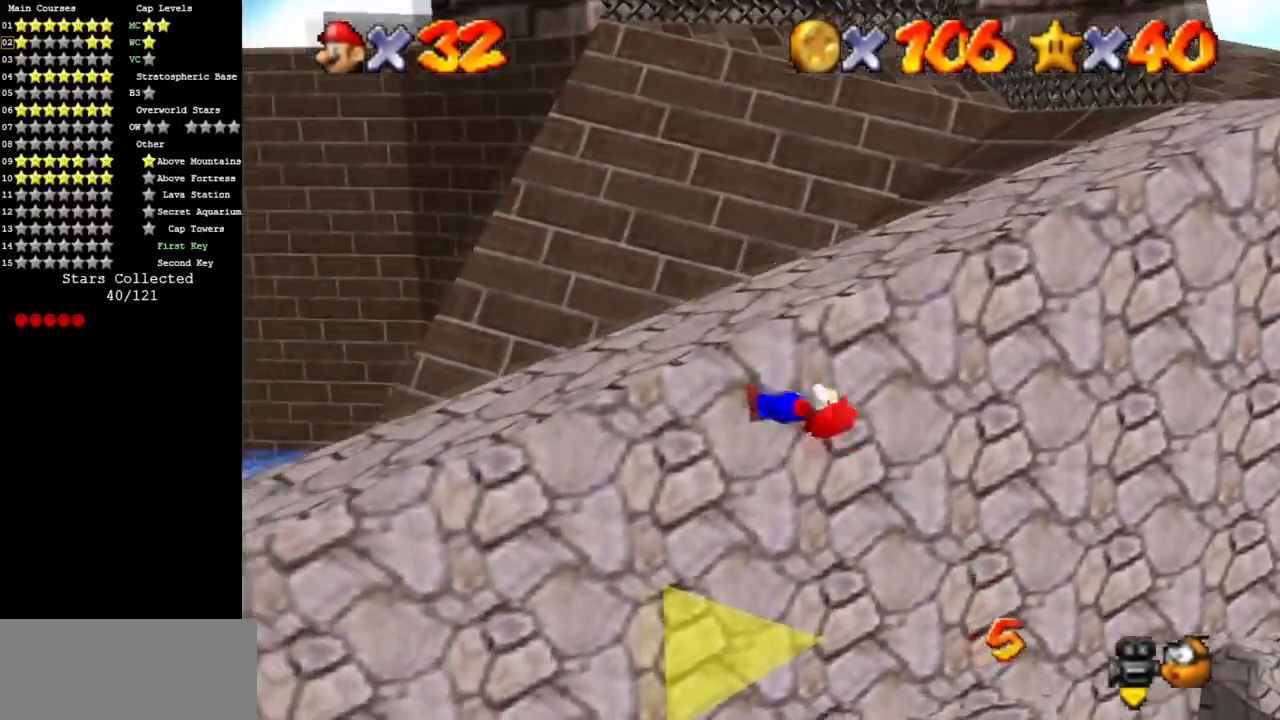
{"buttons": [], "left_stick": "left", "events": [[67, "left_stick", "up-left"], [167, "A", "down"], [251, "A", "up"], [451, "left_stick", "left"]]}
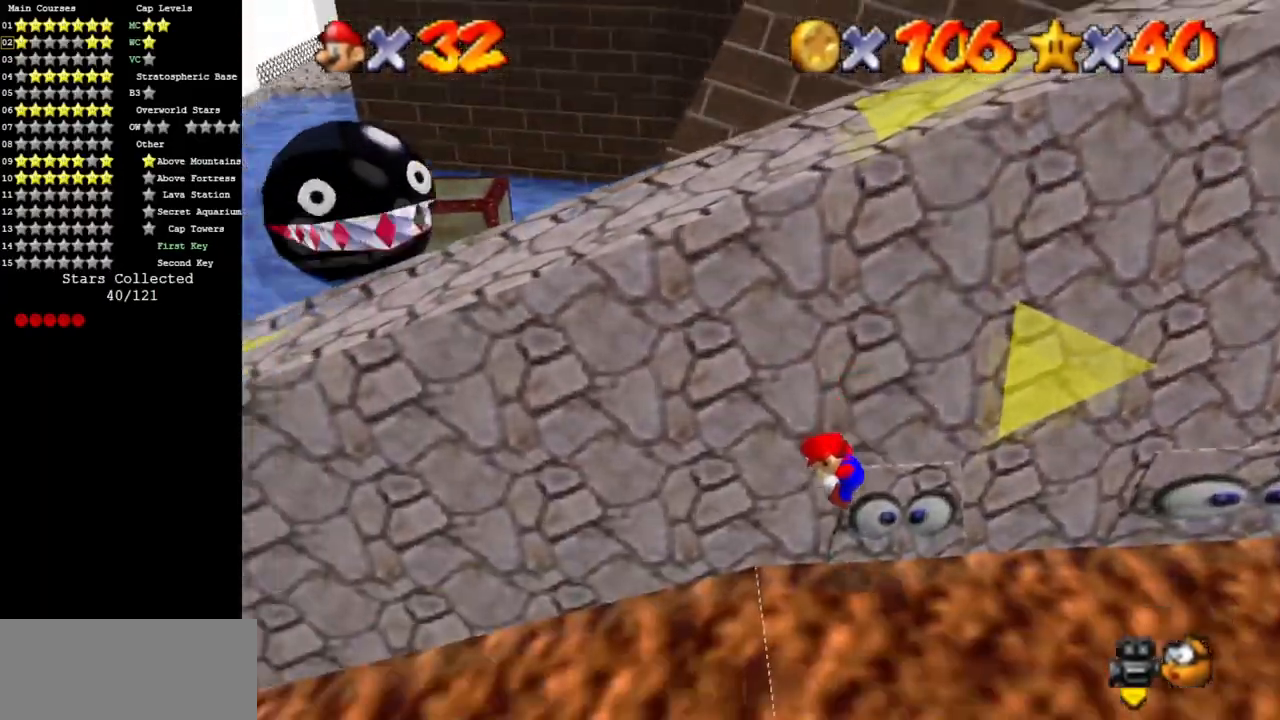
{"buttons": ["A"], "left_stick": "left", "events": [[100, "A", "down"]]}
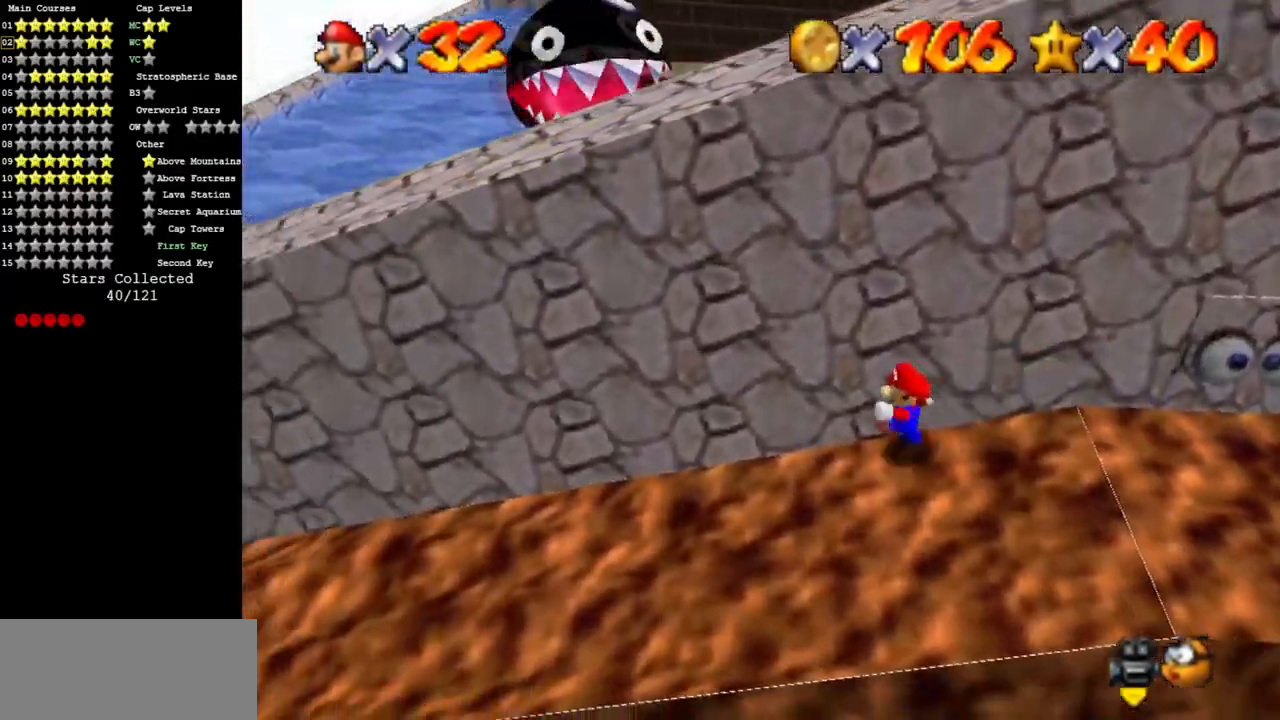
{"buttons": ["A"], "left_stick": "up-left", "events": [[67, "A", "up"], [251, "left_stick", "right"], [351, "left_stick", "up"], [384, "A", "down"], [451, "left_stick", "up-left"]]}
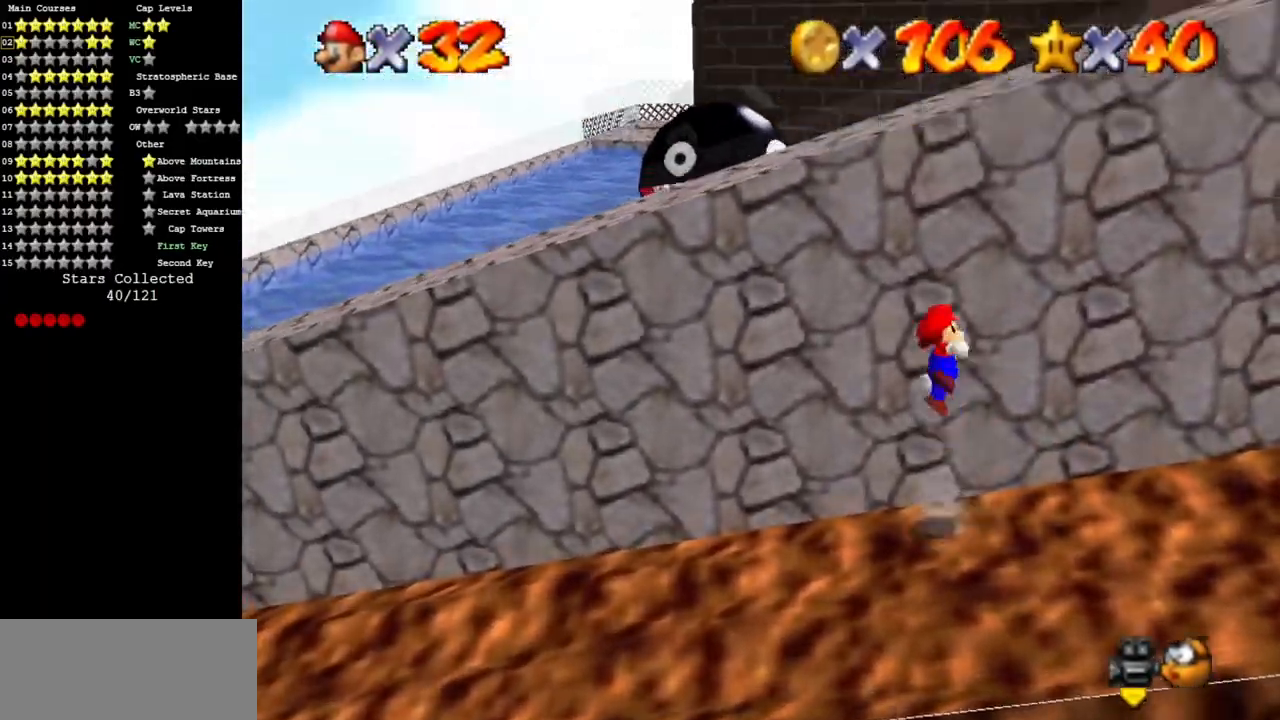
{"buttons": [], "left_stick": "up", "events": [[117, "left_stick", "left"], [300, "A", "up"], [300, "left_stick", "up-left"], [417, "left_stick", "up"]]}
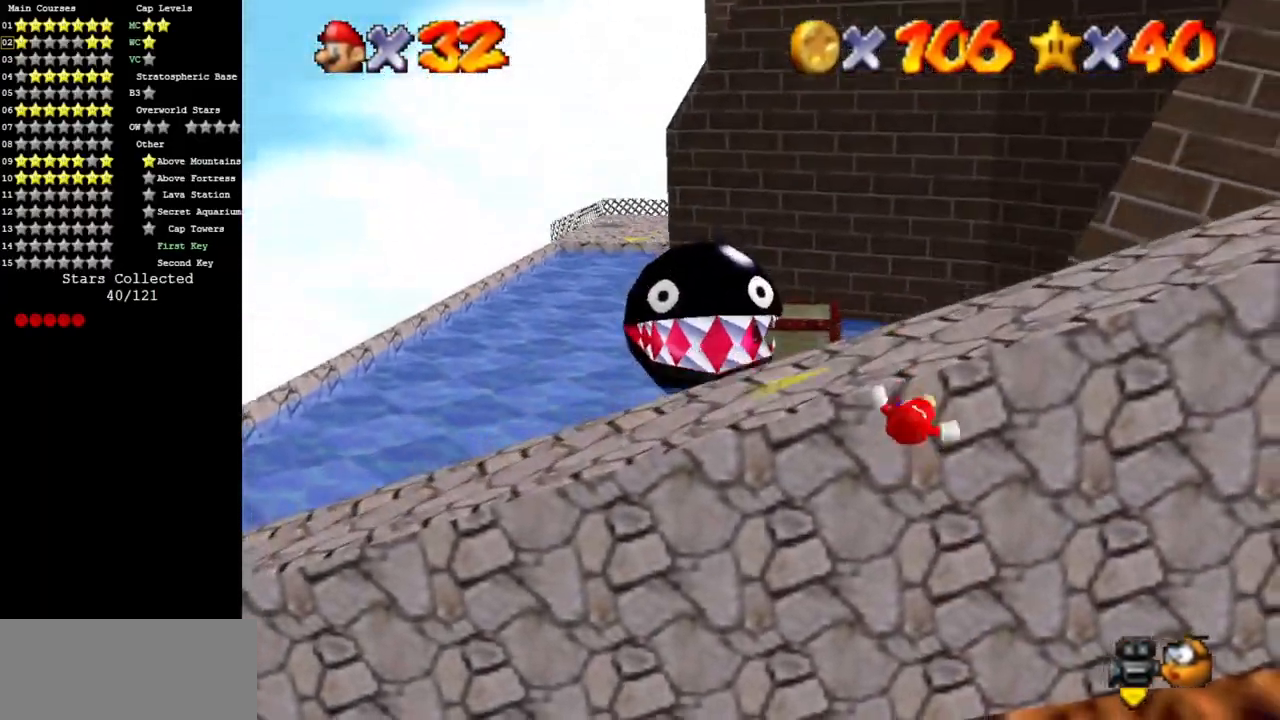
{"buttons": ["C_DOWN", "C_LEFT"], "left_stick": "up-right", "events": [[84, "A", "down"], [201, "A", "up"], [317, "left_stick", "center"], [434, "left_stick", "right"], [501, "C_DOWN", "down"], [501, "C_LEFT", "down"], [501, "left_stick", "up-right"]]}
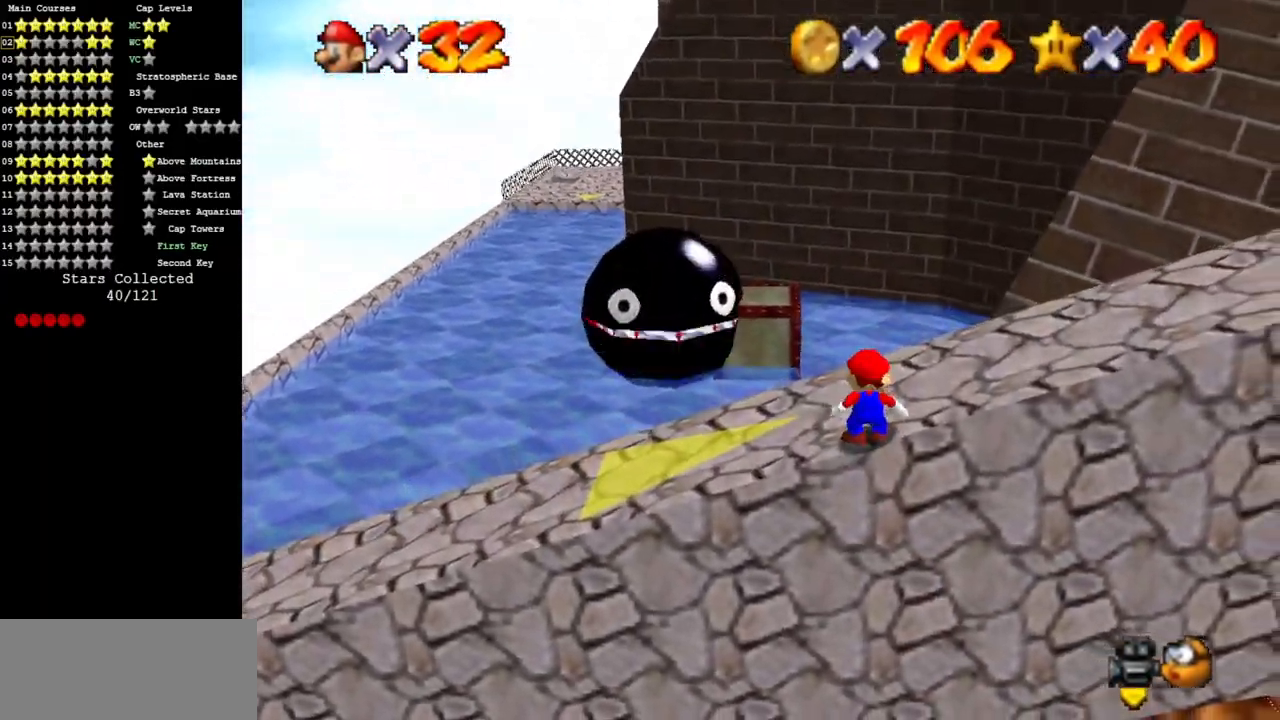
{"buttons": ["A"], "left_stick": "up-right", "events": [[133, "C_DOWN", "up"], [150, "C_LEFT", "up"], [284, "A", "down"]]}
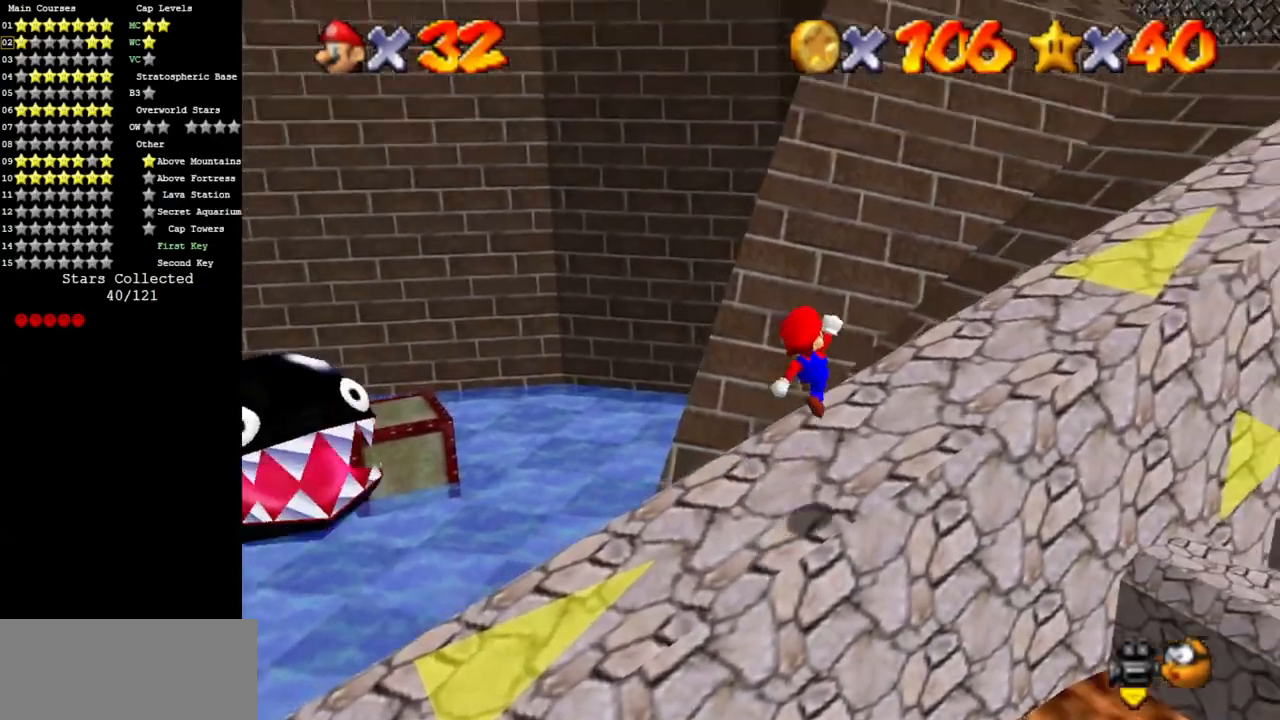
{"buttons": [], "left_stick": "up", "events": [[117, "A", "up"], [251, "C_DOWN", "down"], [251, "C_LEFT", "down"], [418, "C_DOWN", "up"], [418, "C_LEFT", "up"], [451, "left_stick", "up"]]}
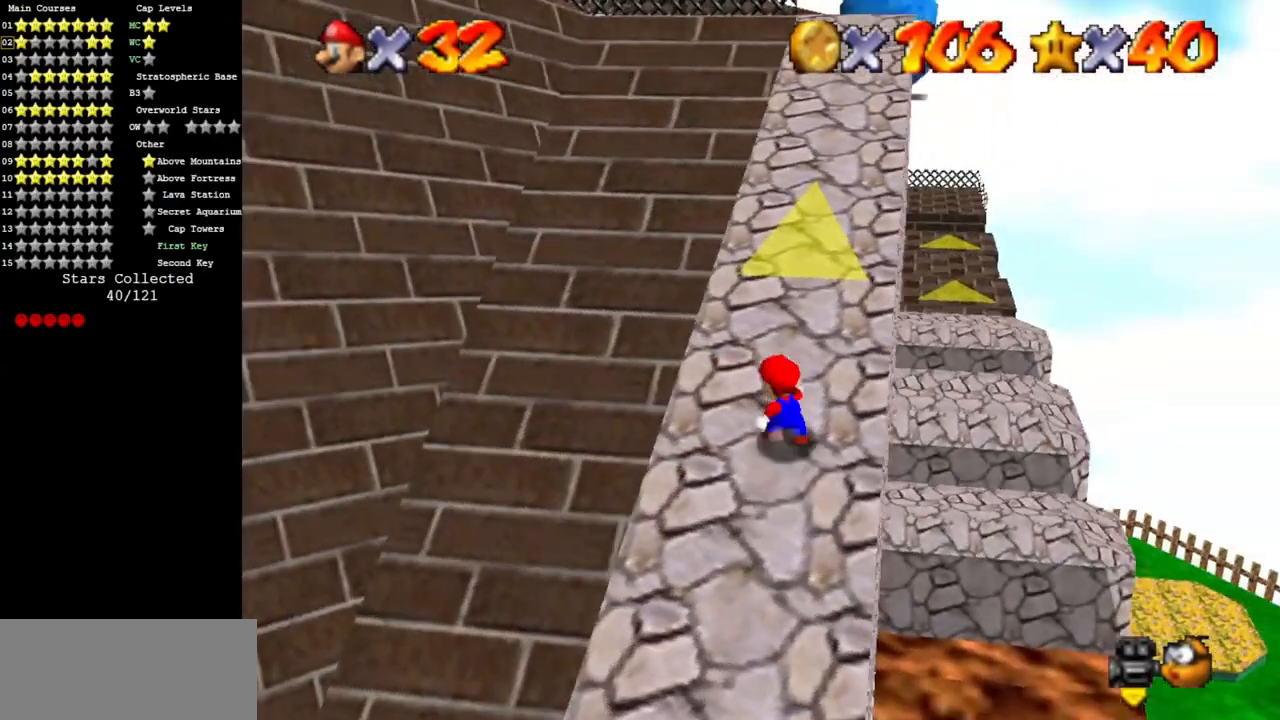
{"buttons": [], "left_stick": "up", "events": [[233, "Z", "down"], [267, "A", "down"], [350, "A", "up"], [400, "Z", "up"]]}
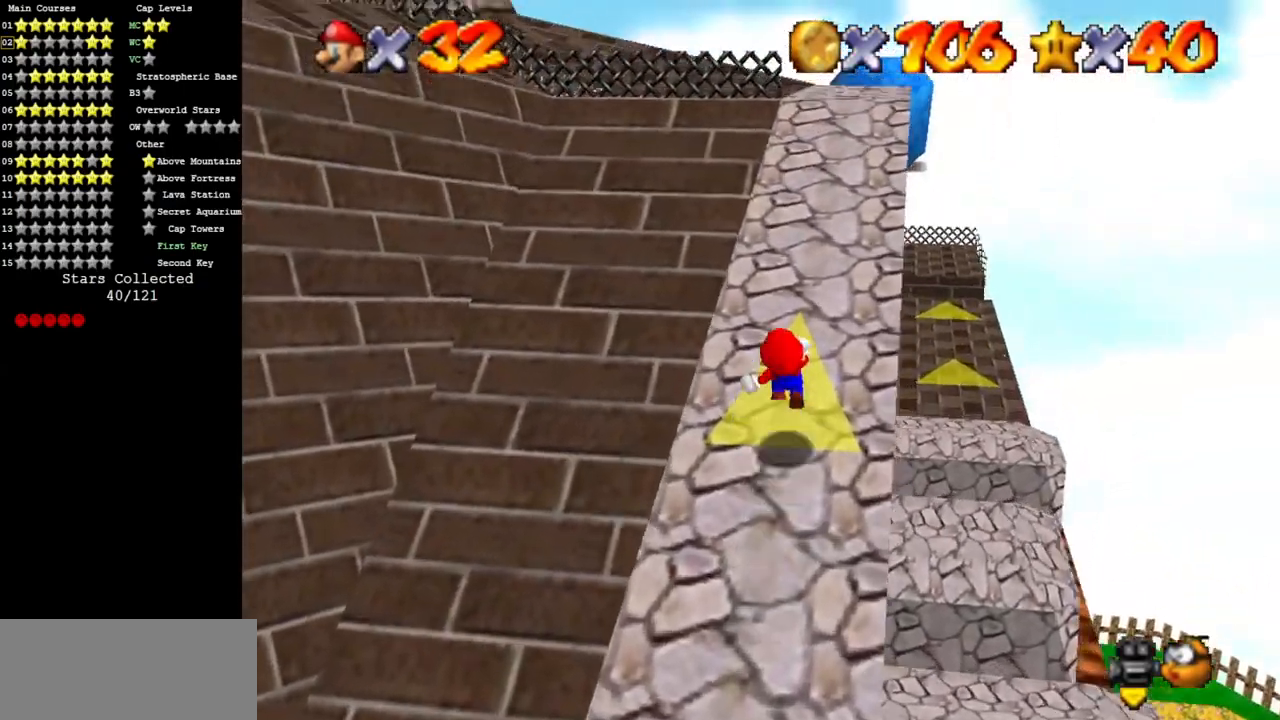
{"buttons": [], "left_stick": "up", "events": []}
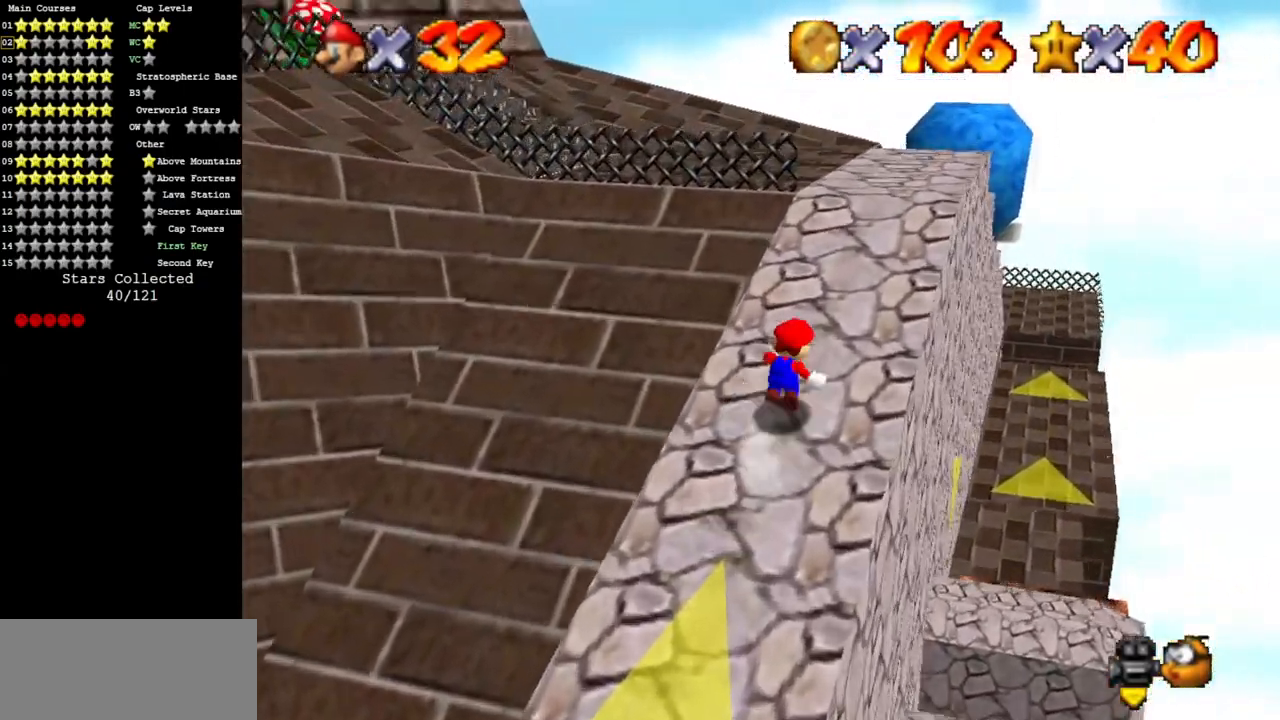
{"buttons": [], "left_stick": "up-right", "events": [[17, "A", "down"], [17, "Z", "down"], [100, "A", "up"], [134, "Z", "up"], [200, "left_stick", "up-right"], [384, "C_DOWN", "down"], [384, "C_RIGHT", "down"], [501, "C_DOWN", "up"], [501, "C_RIGHT", "up"]]}
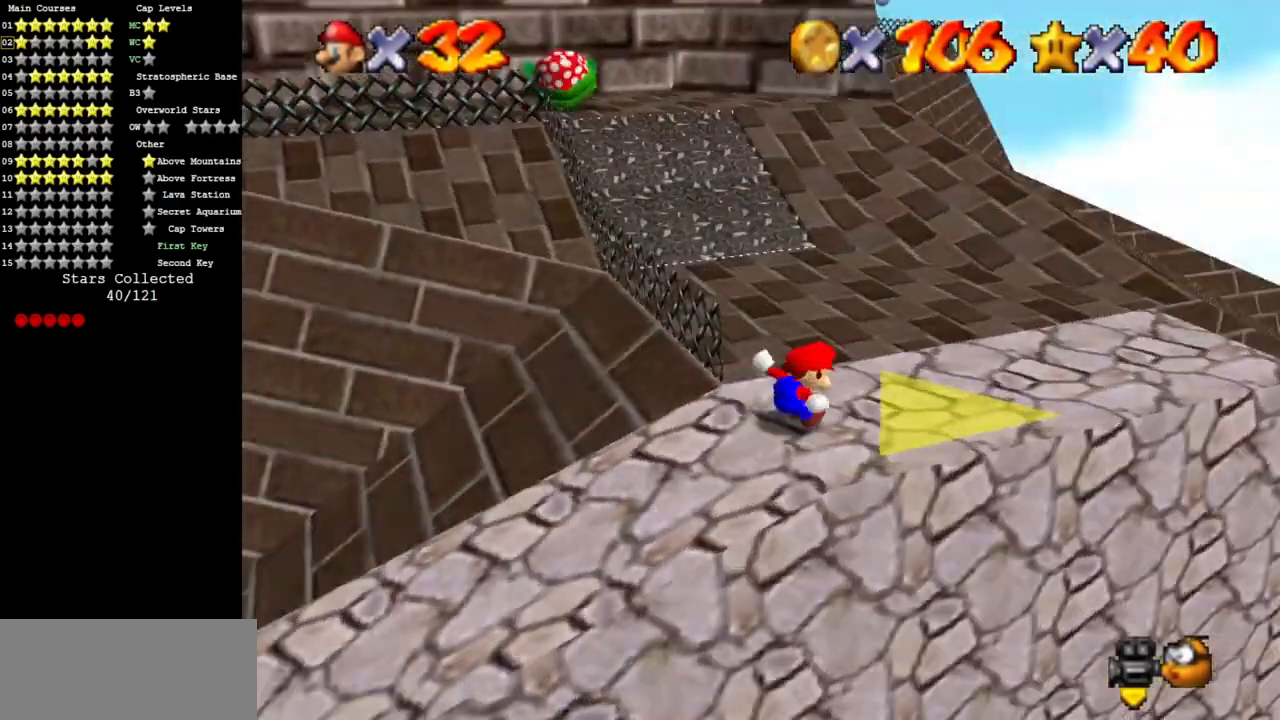
{"buttons": ["A"], "left_stick": "up", "events": [[183, "left_stick", "up"], [450, "A", "down"]]}
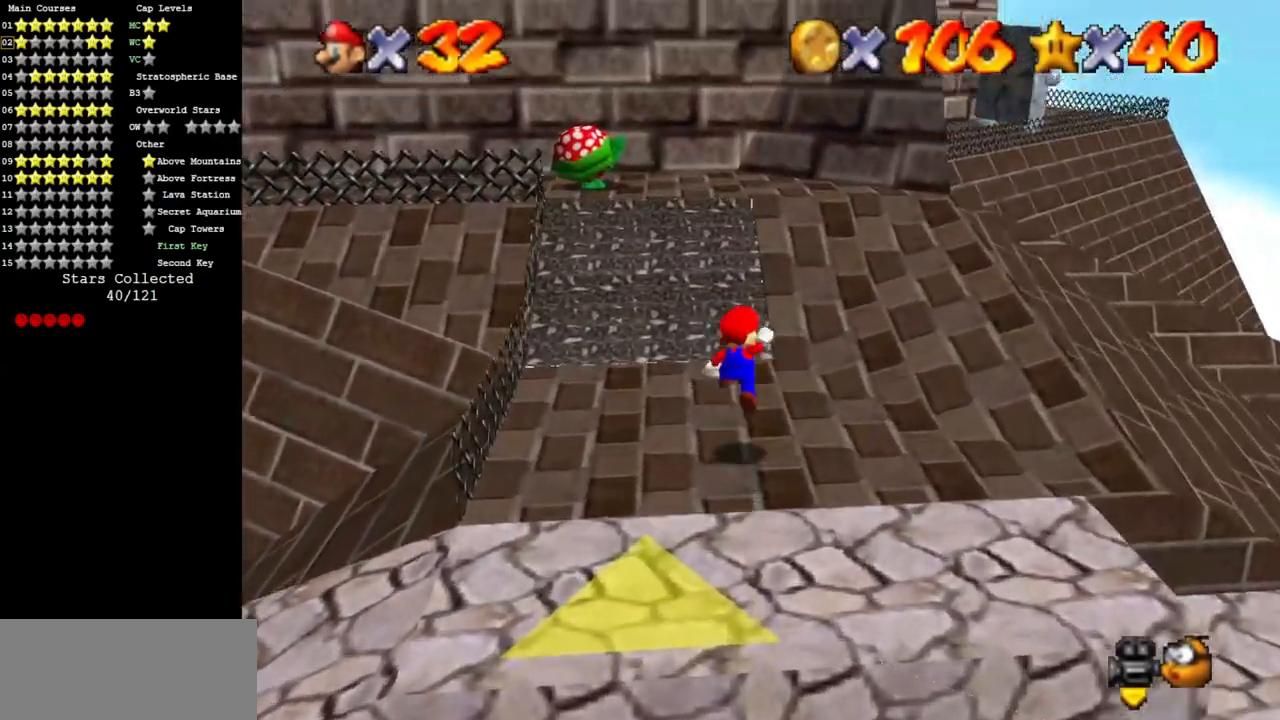
{"buttons": ["A"], "left_stick": "up-right", "events": [[100, "A", "up"], [100, "left_stick", "right"], [451, "left_stick", "up-right"], [467, "A", "down"]]}